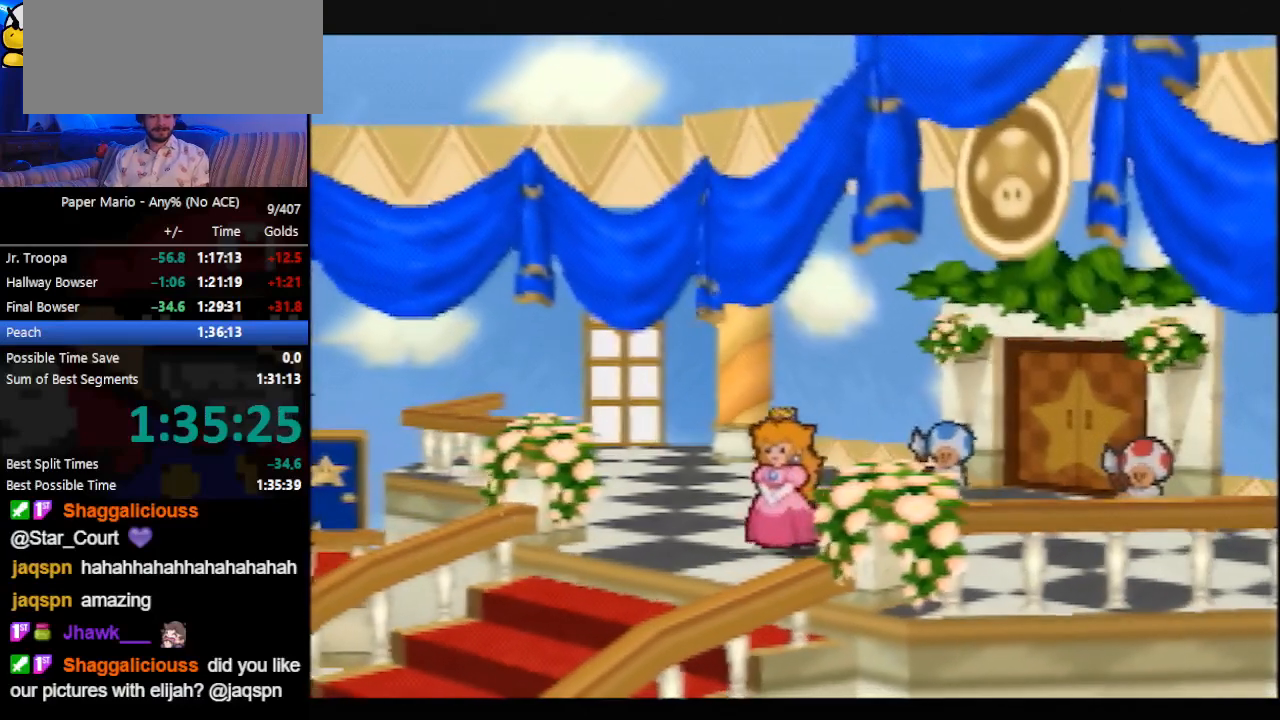
Gameplay with a controller (Nintendo layout); each line is a JSON object with the inputs held at the frame after it. "events" lists button and stick changes between this image and that frame as [ms after this image, input, new state], when the widget could be followed in between. Not read: L3 R3 START right_stick.
{"buttons": ["B"], "left_stick": "center", "events": []}
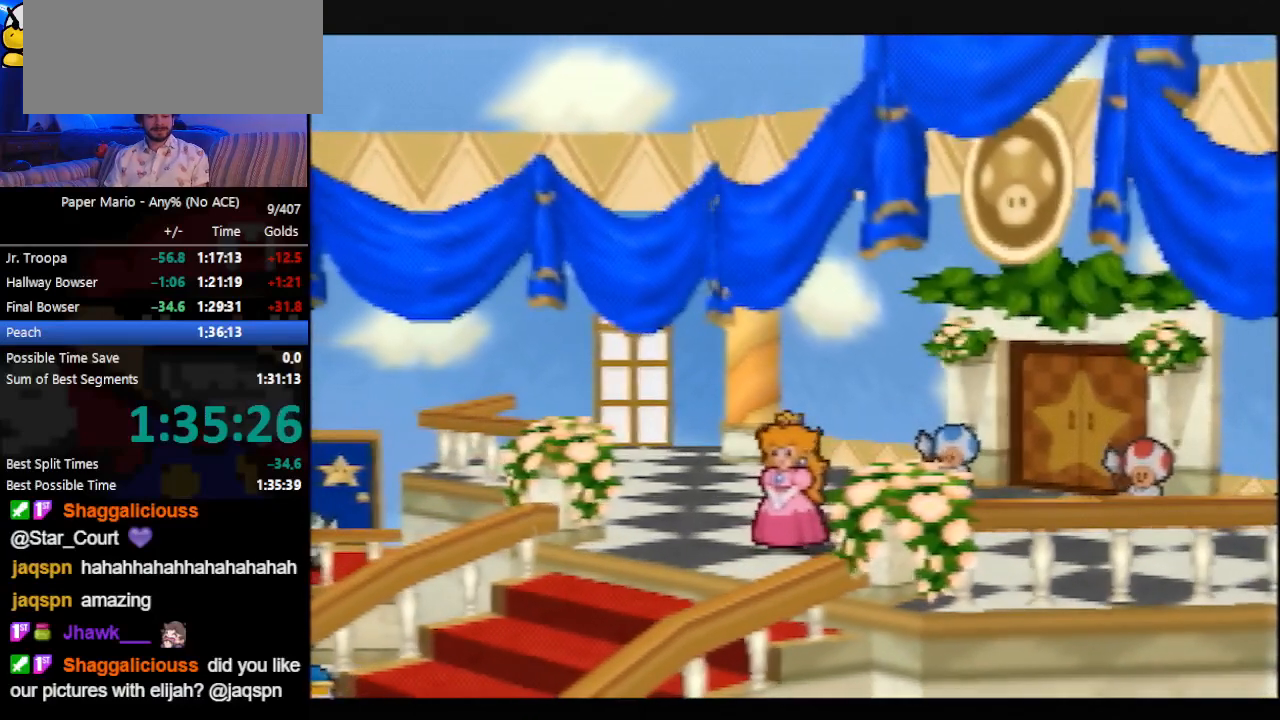
{"buttons": ["B"], "left_stick": "center", "events": []}
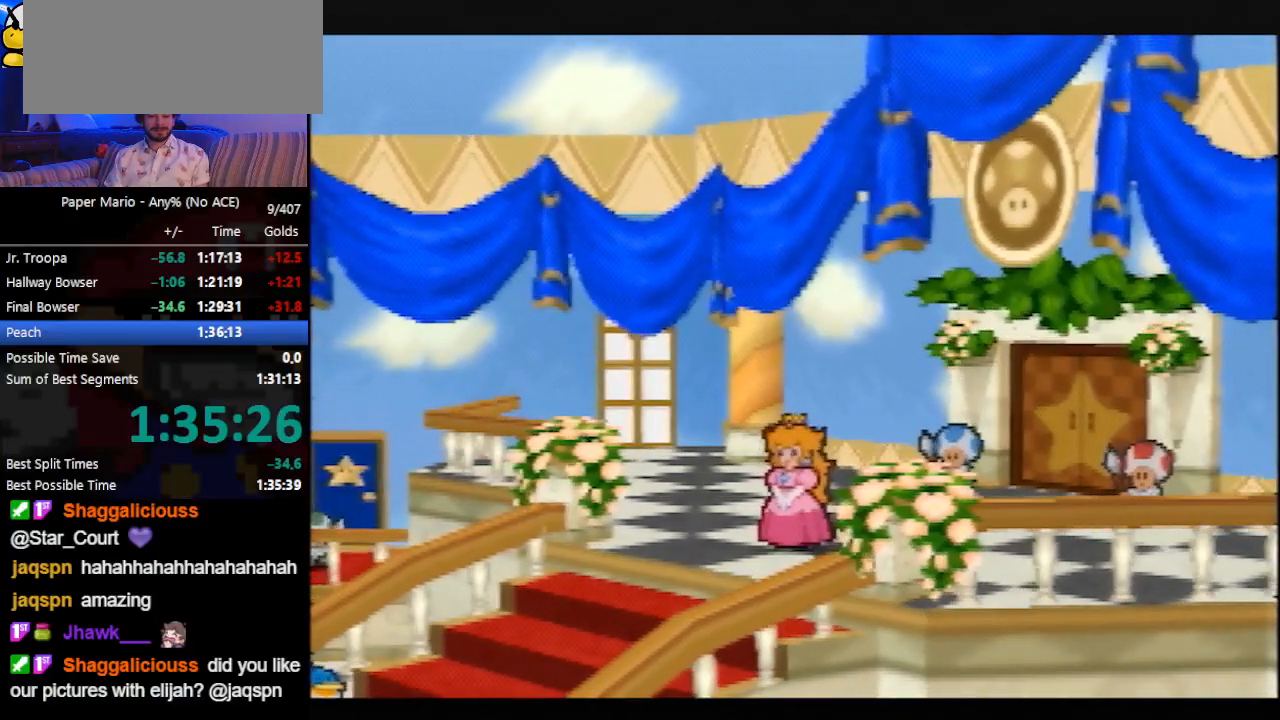
{"buttons": ["B"], "left_stick": "center", "events": []}
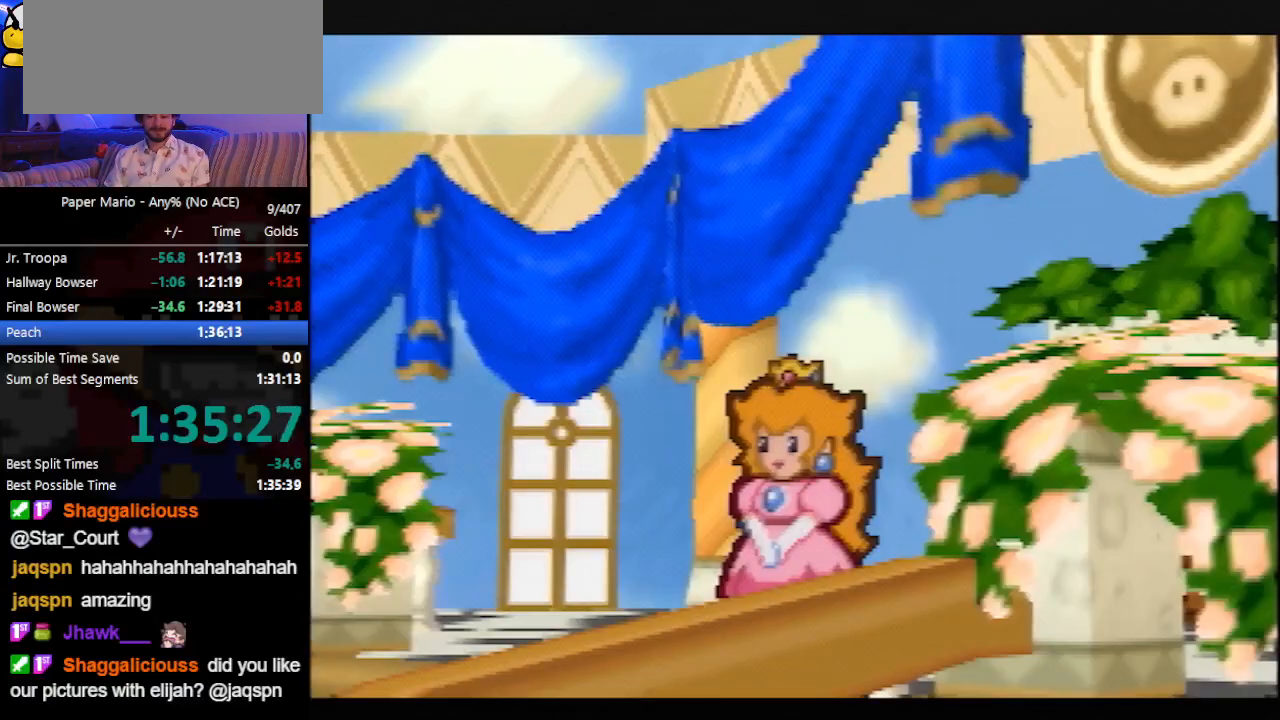
{"buttons": ["B"], "left_stick": "center", "events": []}
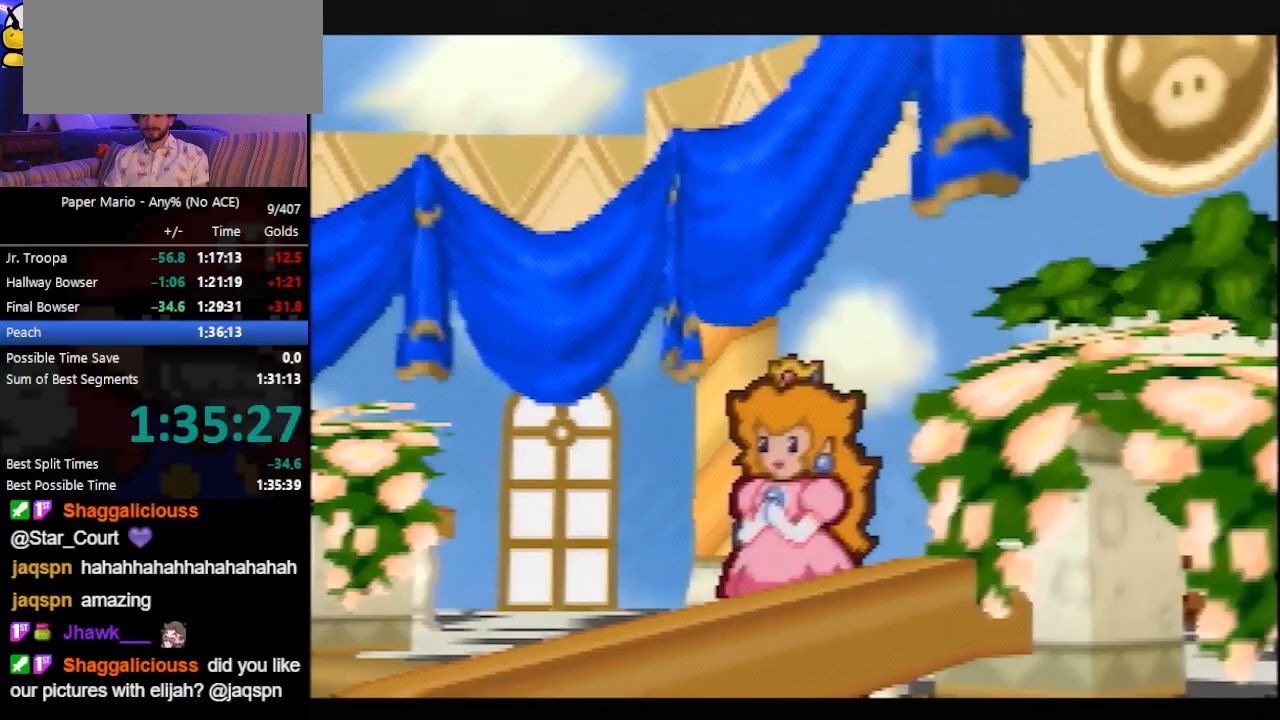
{"buttons": ["B"], "left_stick": "center", "events": []}
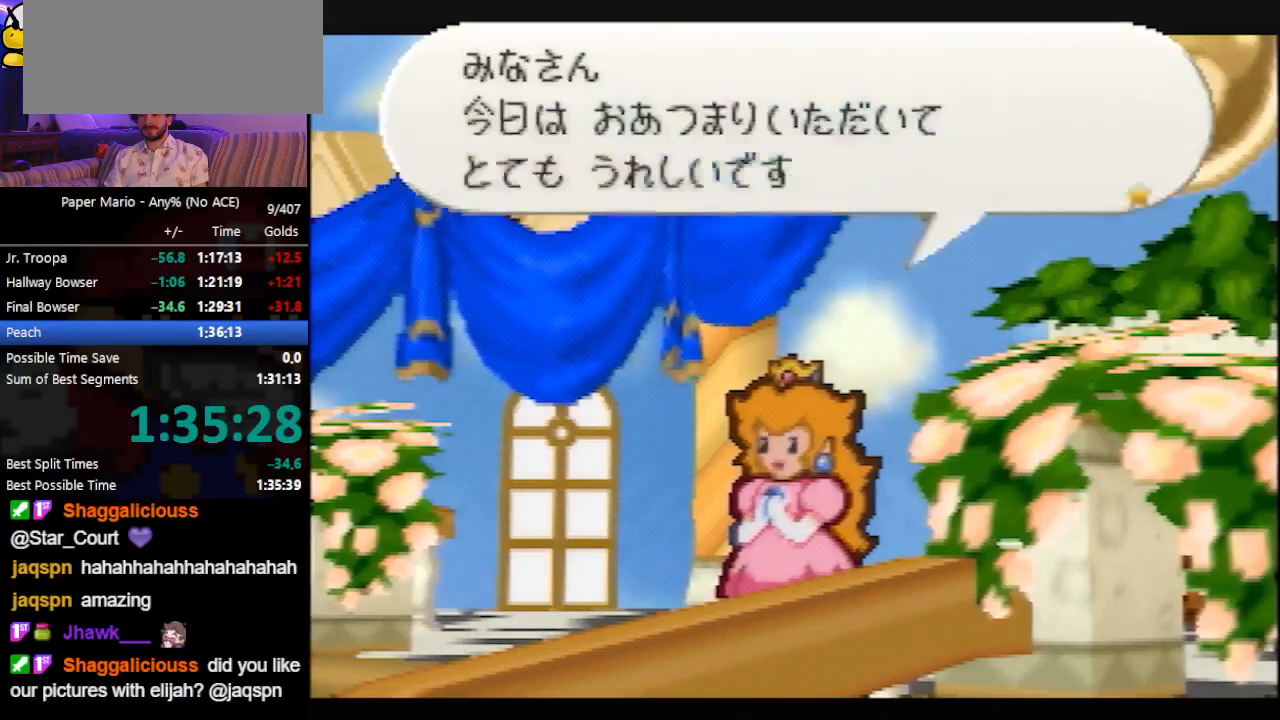
{"buttons": ["B"], "left_stick": "center", "events": []}
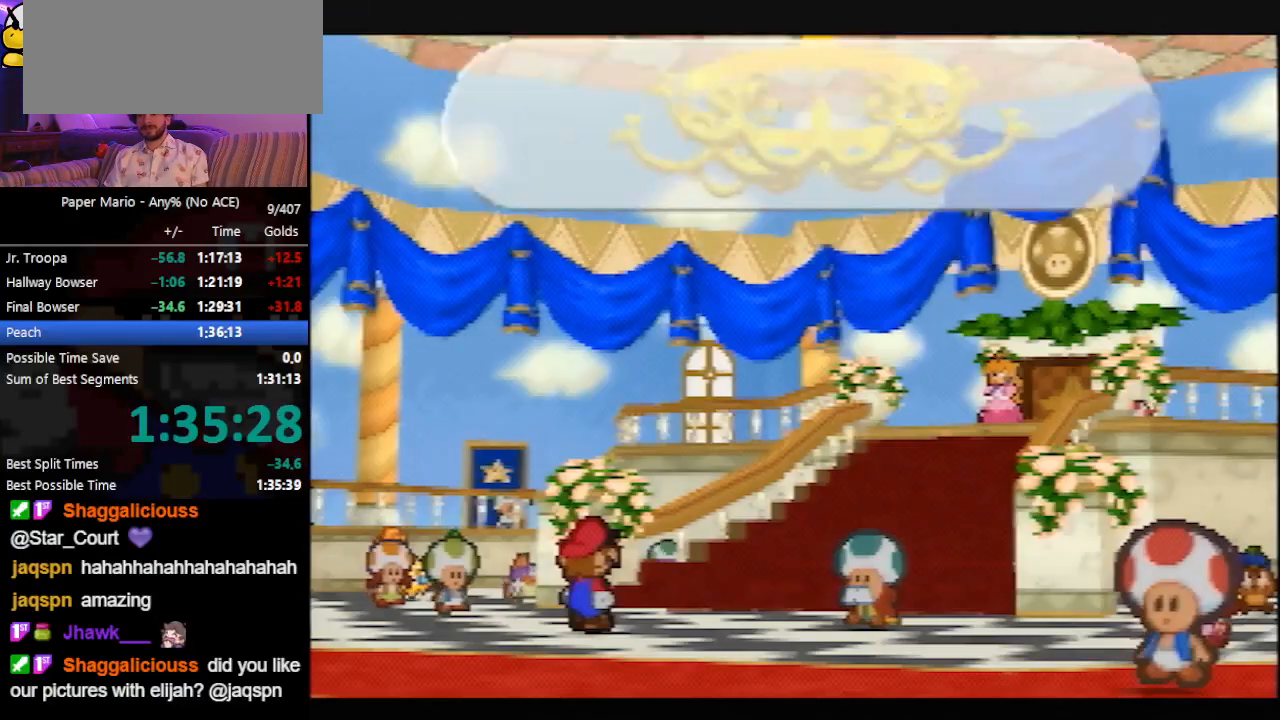
{"buttons": ["B"], "left_stick": "center", "events": []}
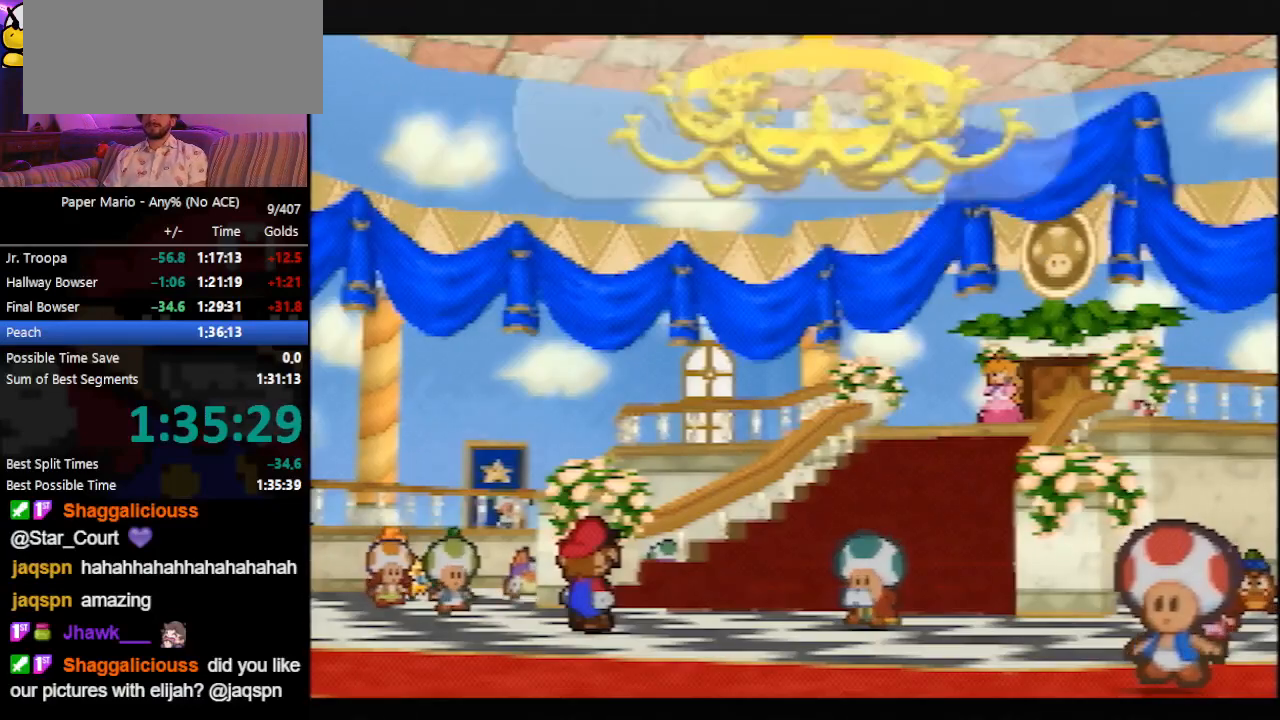
{"buttons": ["B"], "left_stick": "center", "events": []}
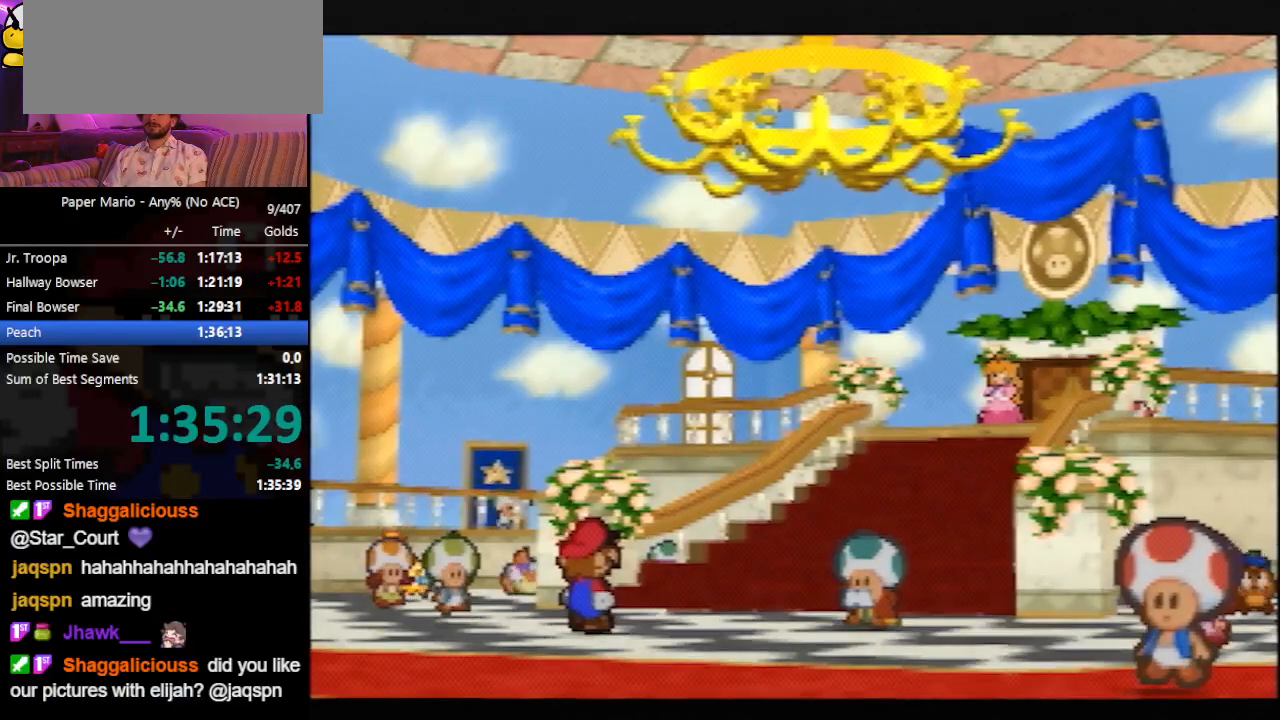
{"buttons": ["B"], "left_stick": "center", "events": []}
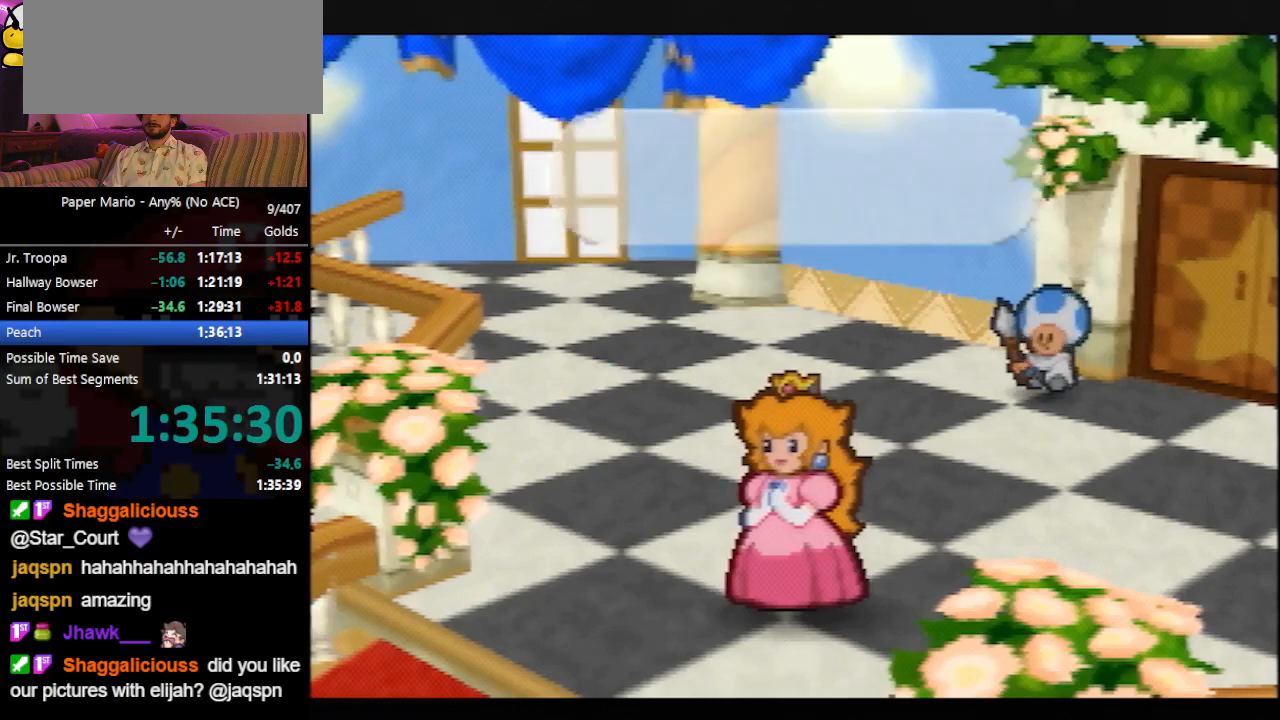
{"buttons": ["B"], "left_stick": "center", "events": []}
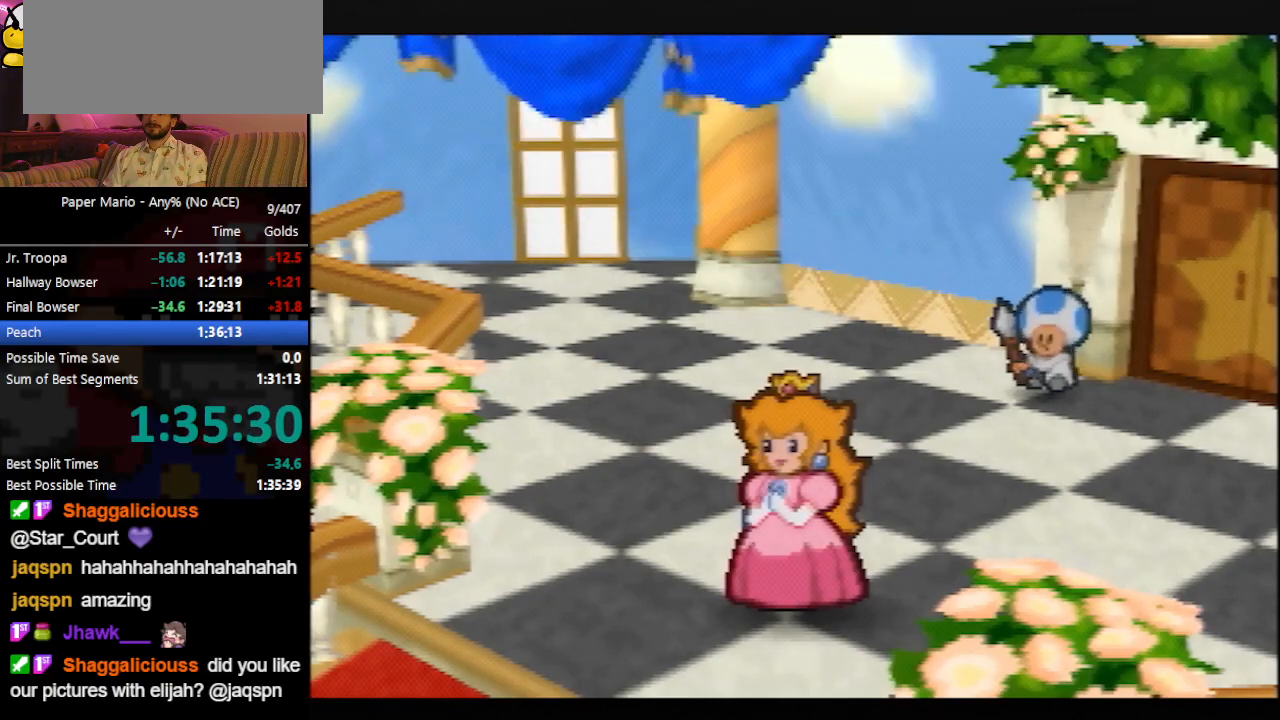
{"buttons": ["B"], "left_stick": "center", "events": []}
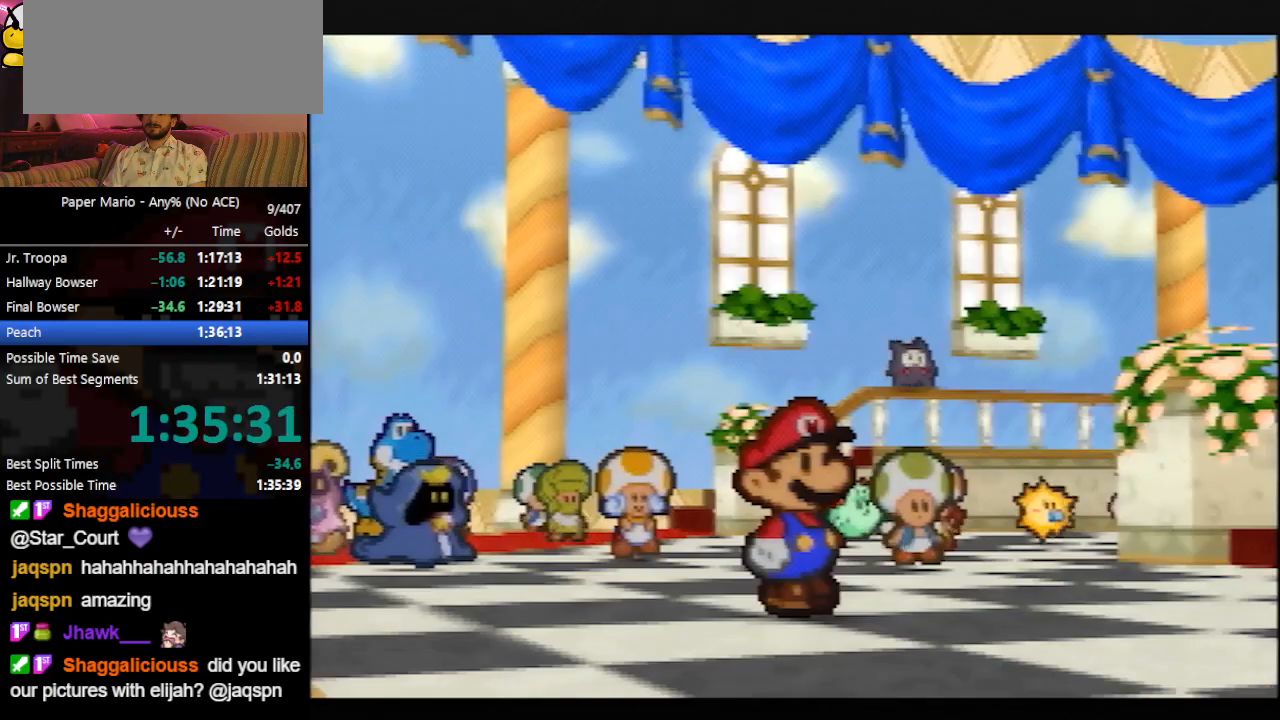
{"buttons": ["B"], "left_stick": "center", "events": []}
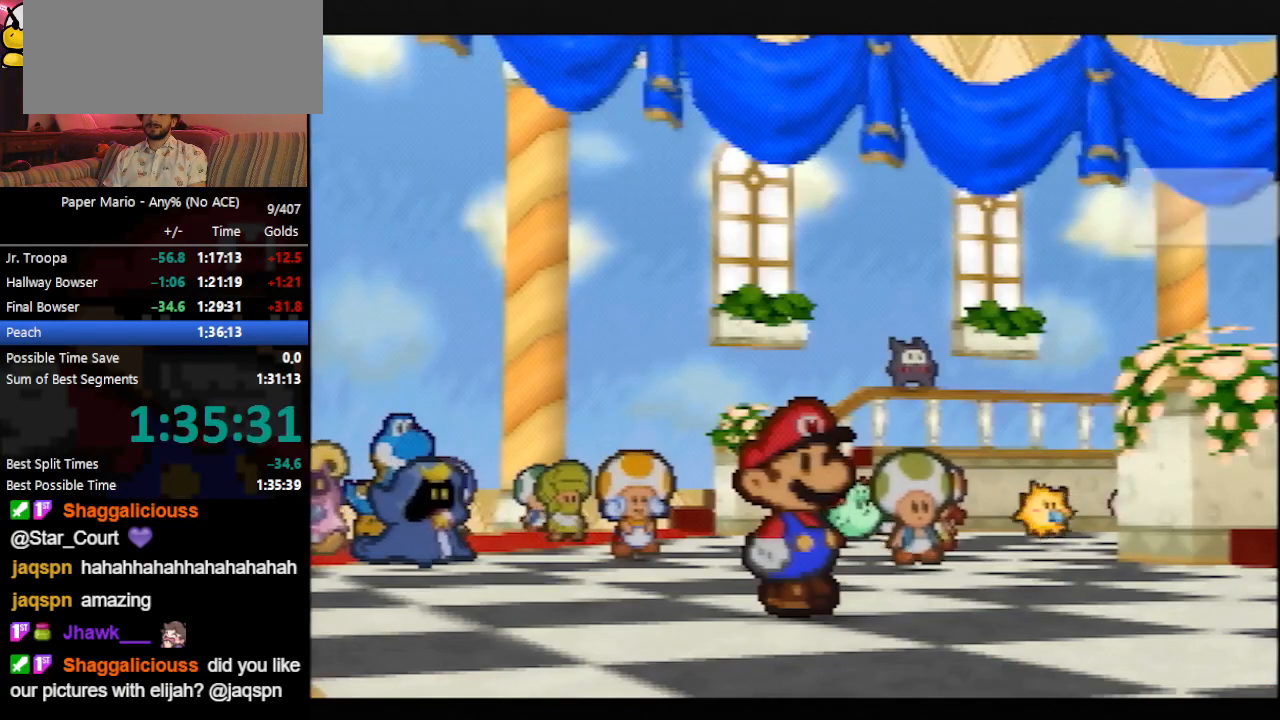
{"buttons": ["B"], "left_stick": "center", "events": []}
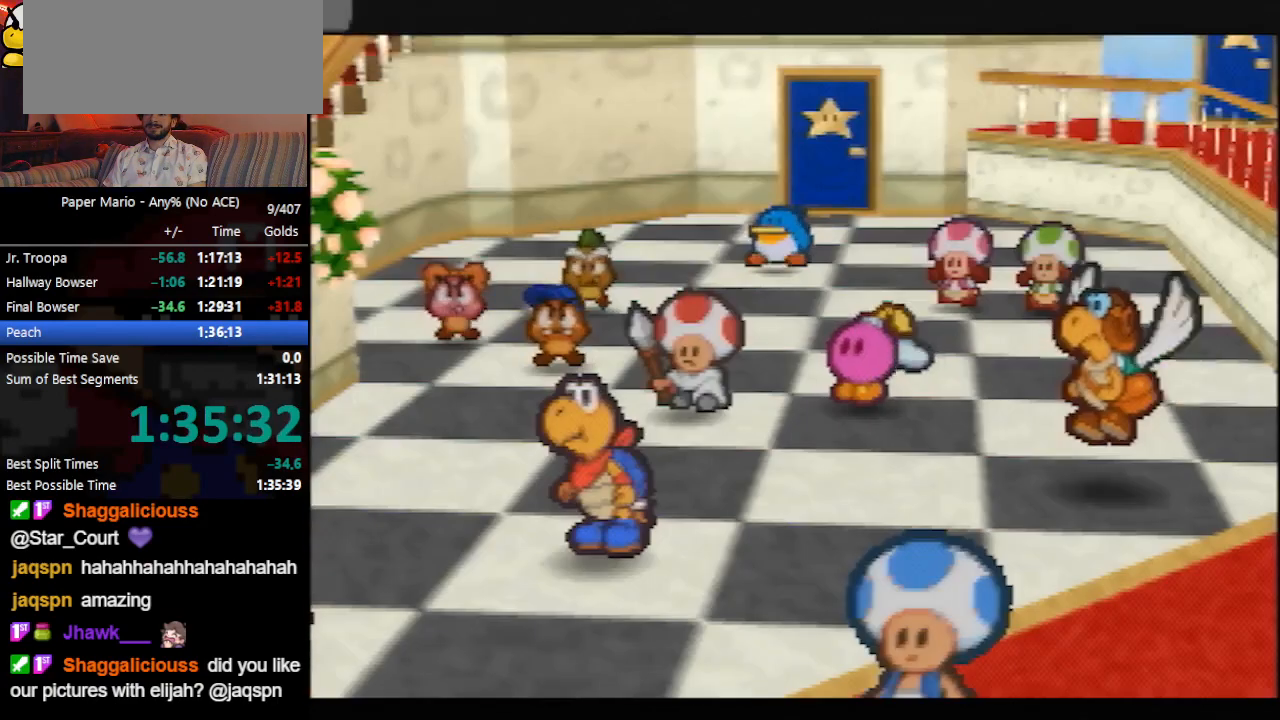
{"buttons": ["B"], "left_stick": "center", "events": []}
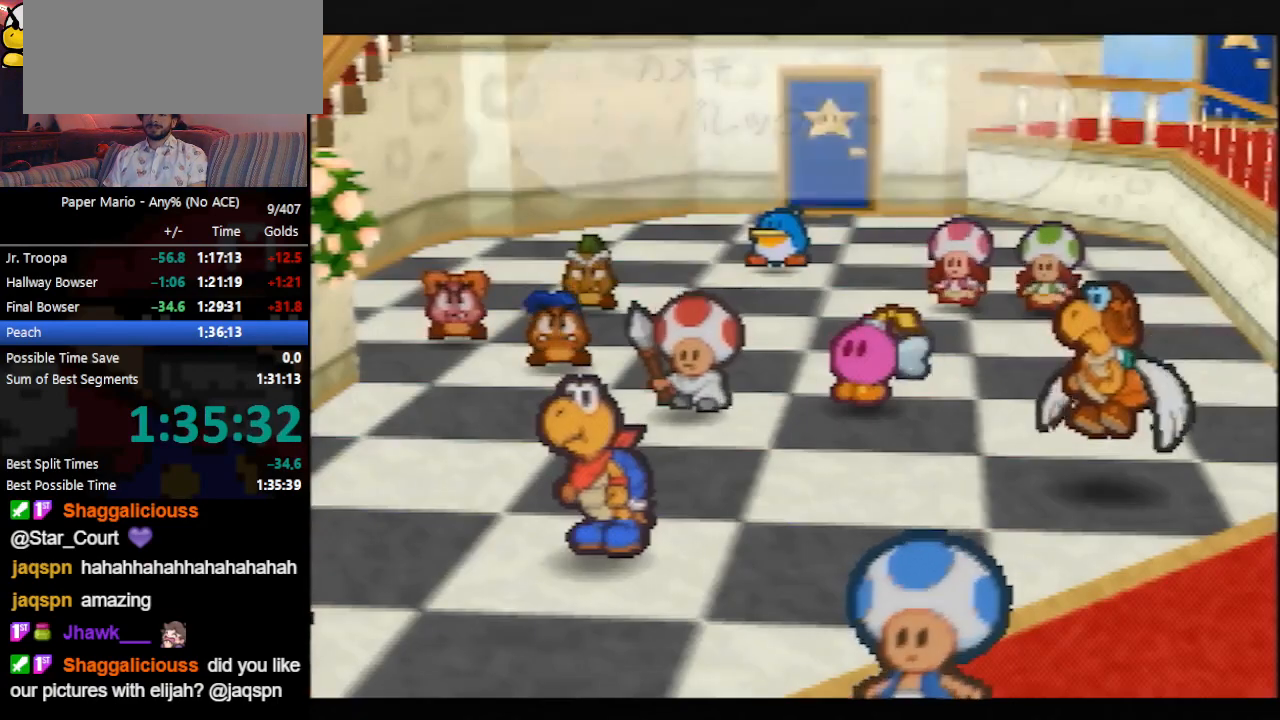
{"buttons": ["B"], "left_stick": "center", "events": []}
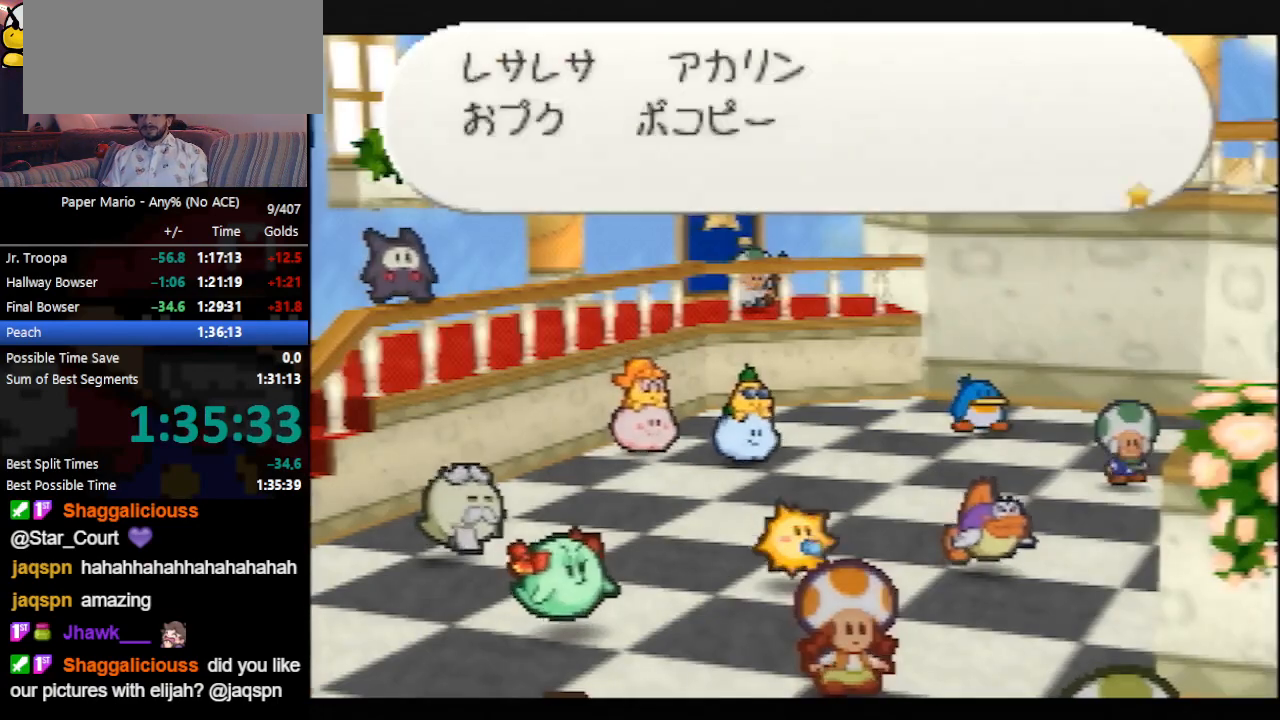
{"buttons": ["B"], "left_stick": "center", "events": []}
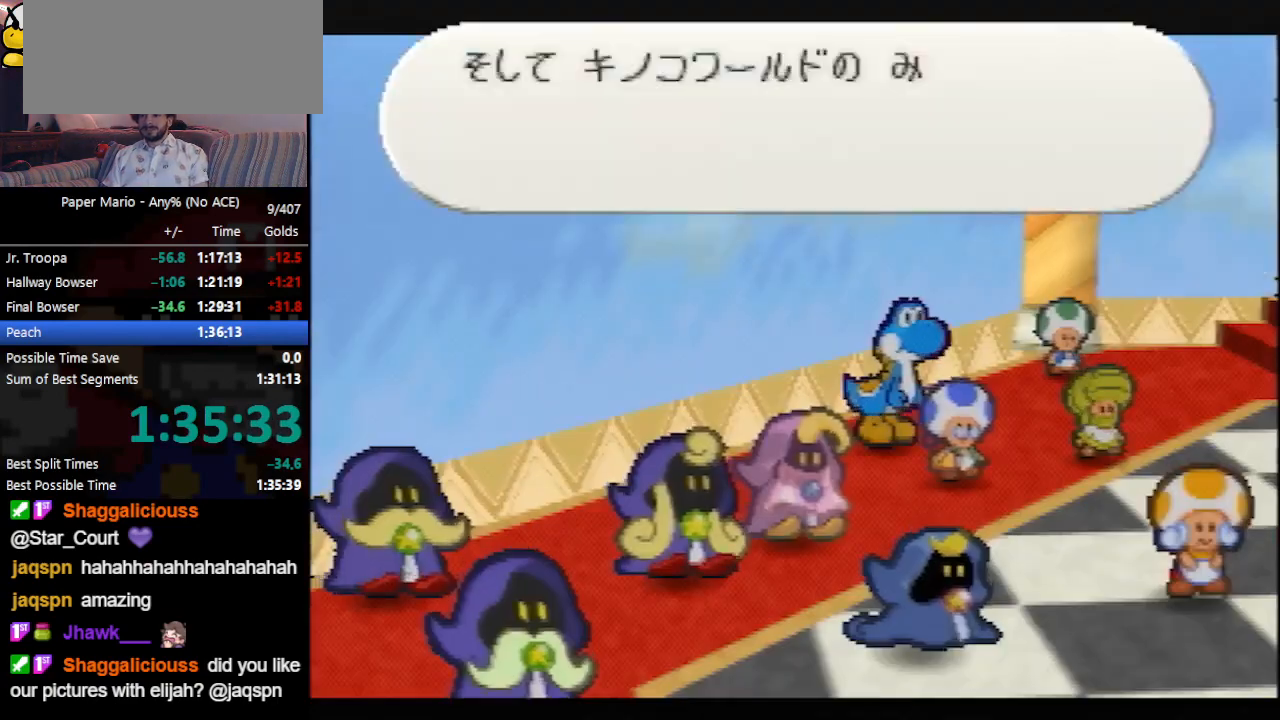
{"buttons": ["B"], "left_stick": "center", "events": []}
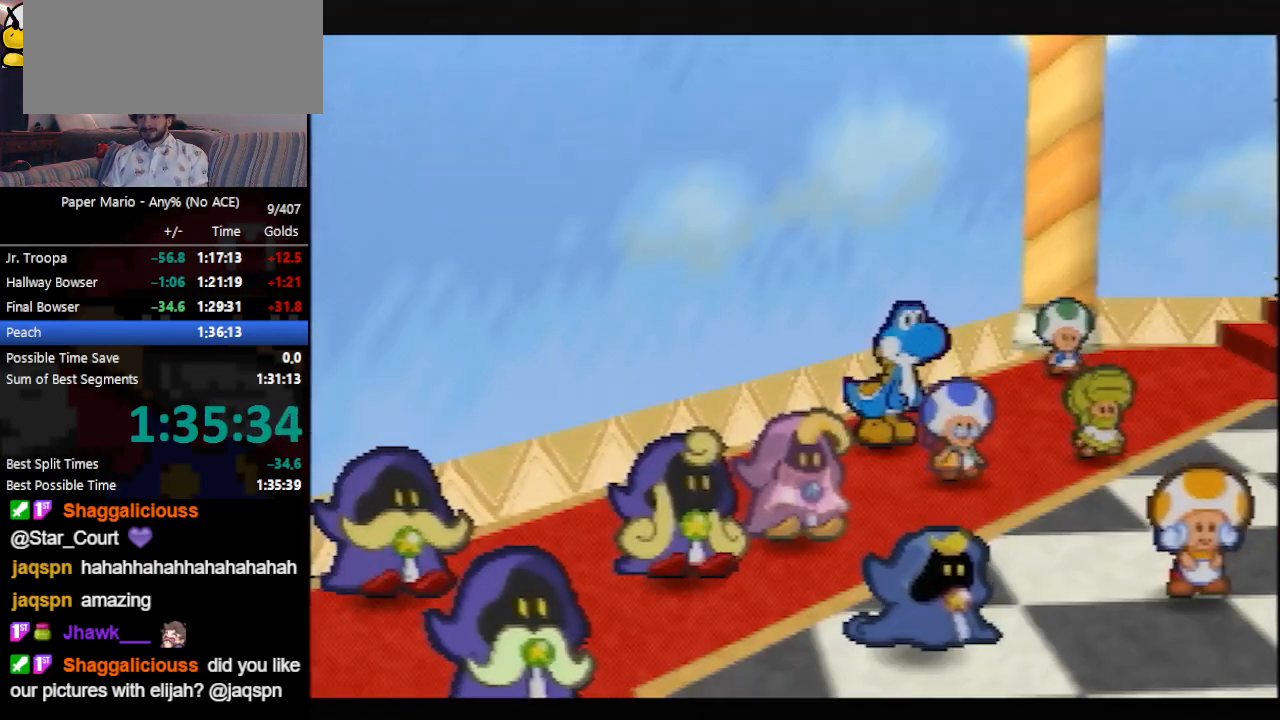
{"buttons": ["B"], "left_stick": "center", "events": []}
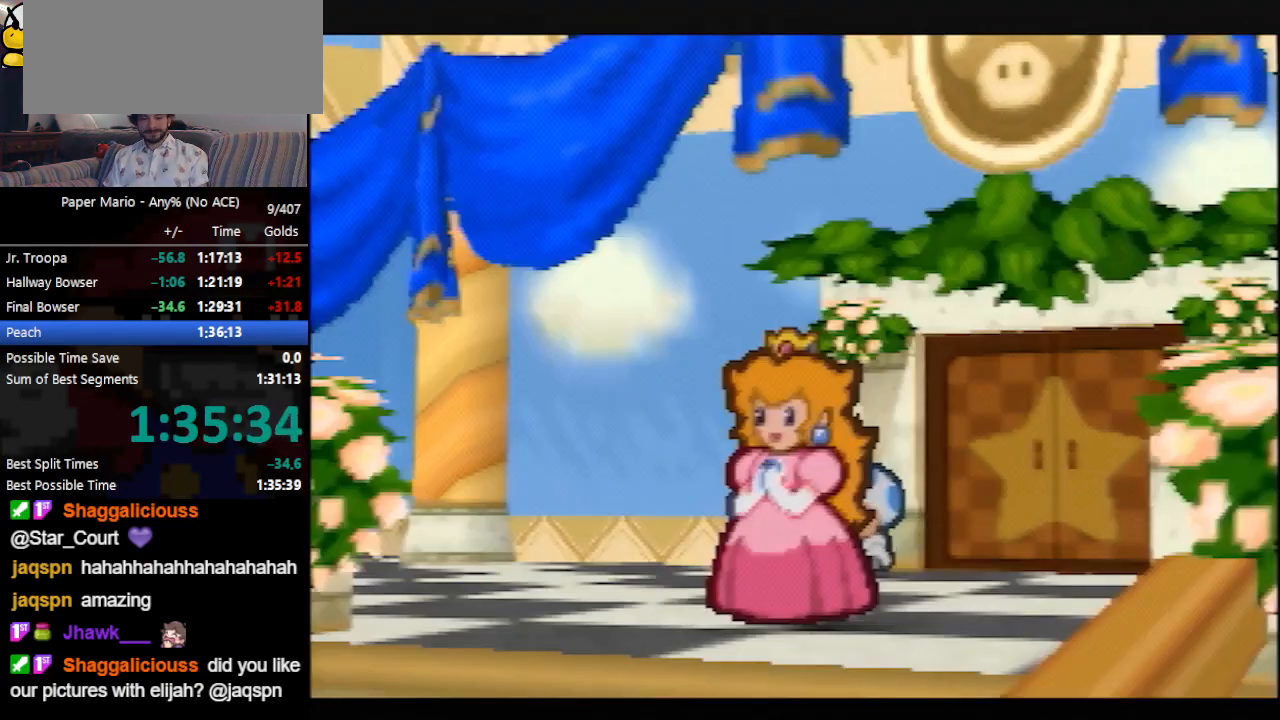
{"buttons": ["B"], "left_stick": "center", "events": []}
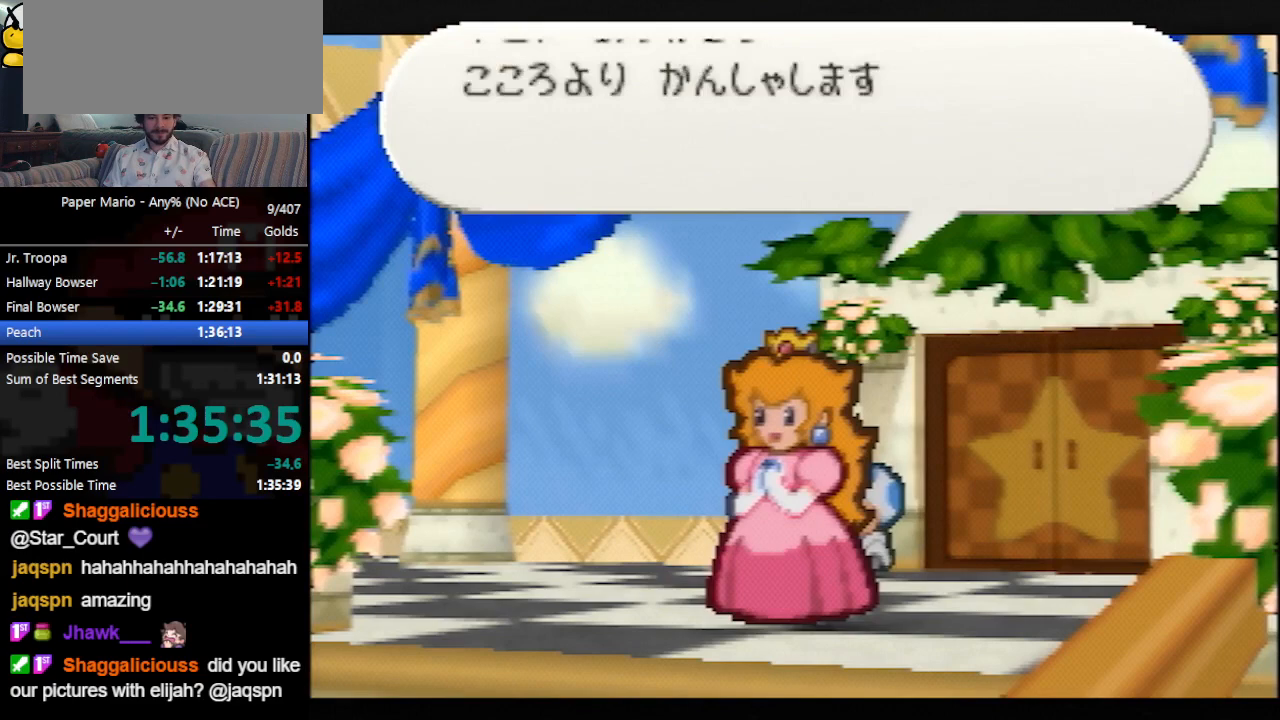
{"buttons": ["B"], "left_stick": "center", "events": []}
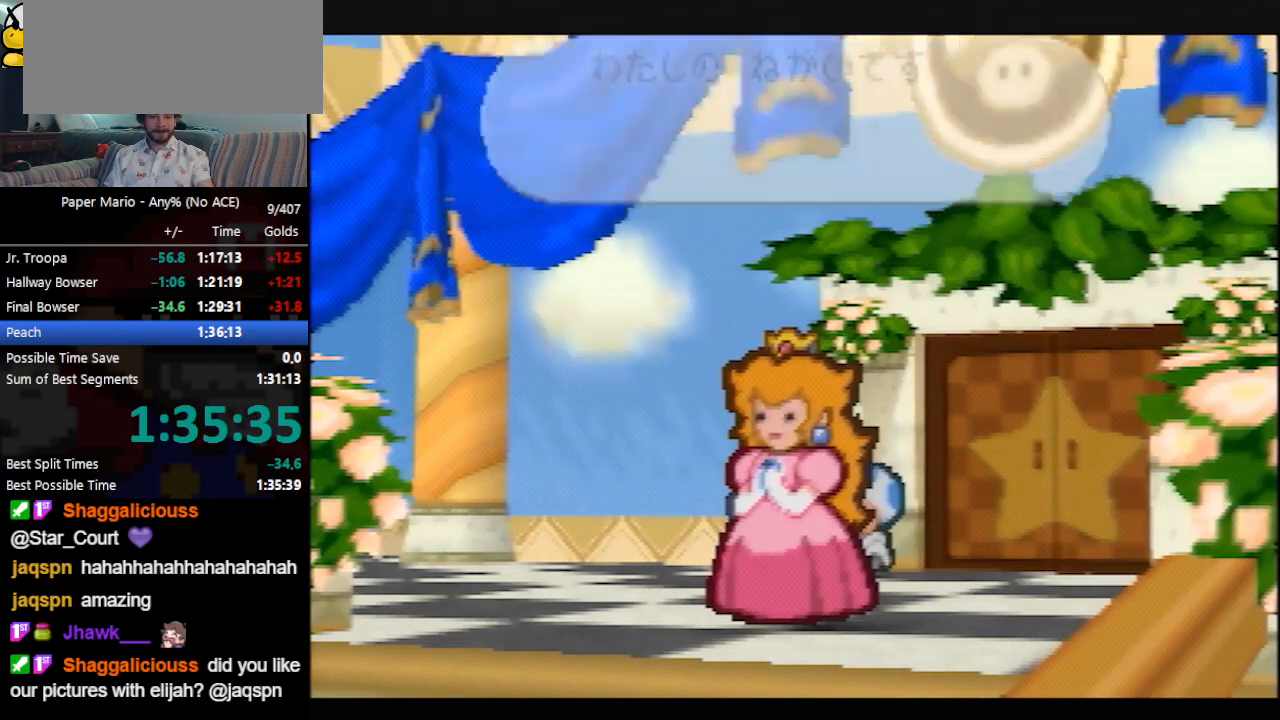
{"buttons": ["B"], "left_stick": "center", "events": []}
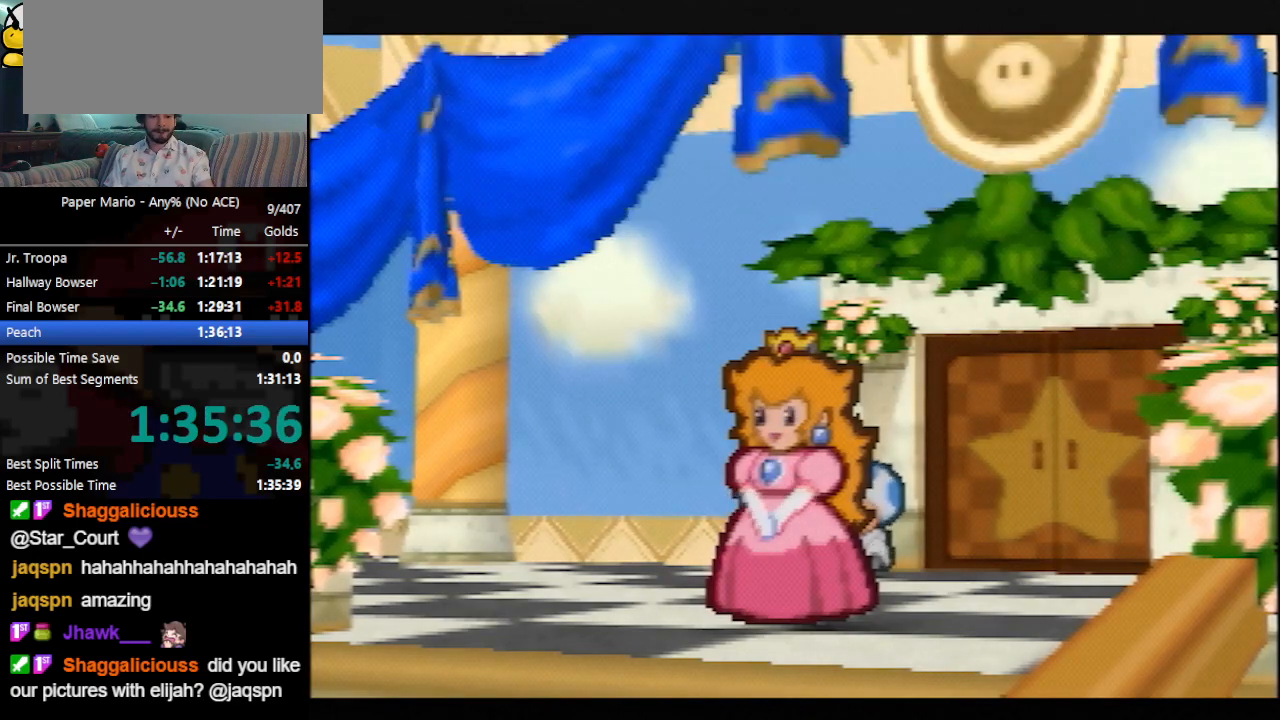
{"buttons": ["B"], "left_stick": "center", "events": []}
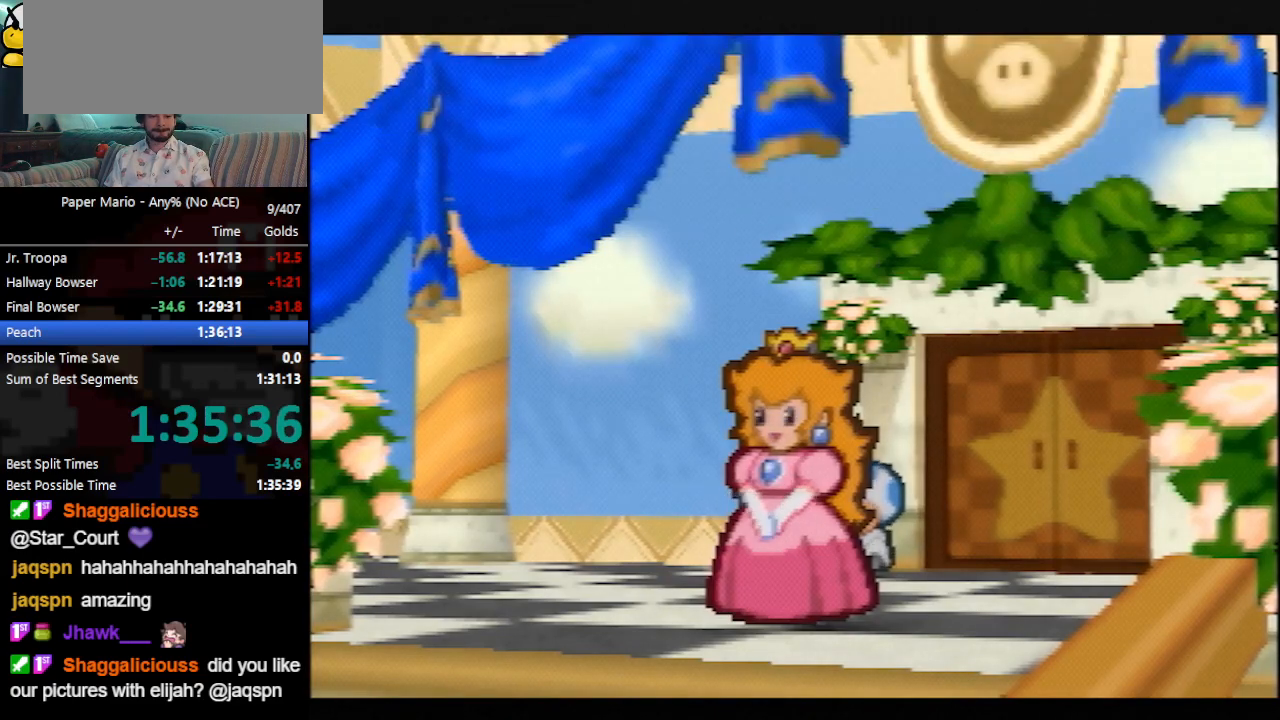
{"buttons": ["B"], "left_stick": "center", "events": []}
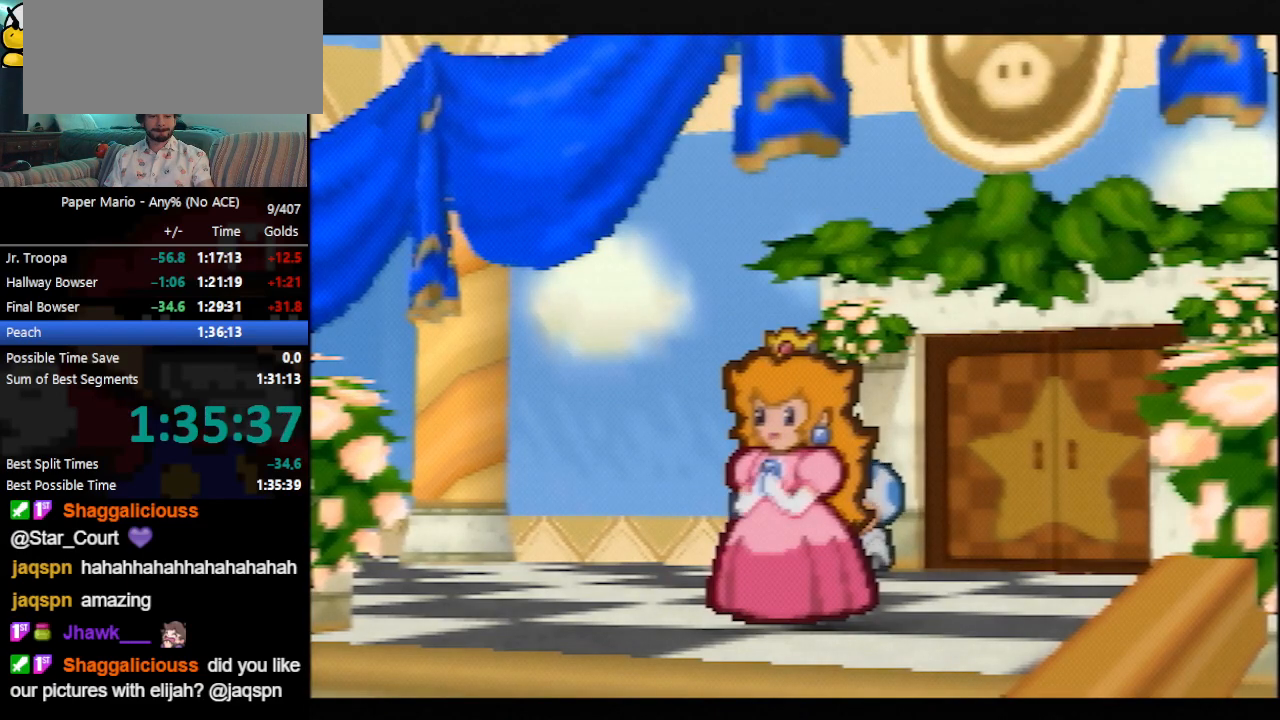
{"buttons": ["B"], "left_stick": "center", "events": []}
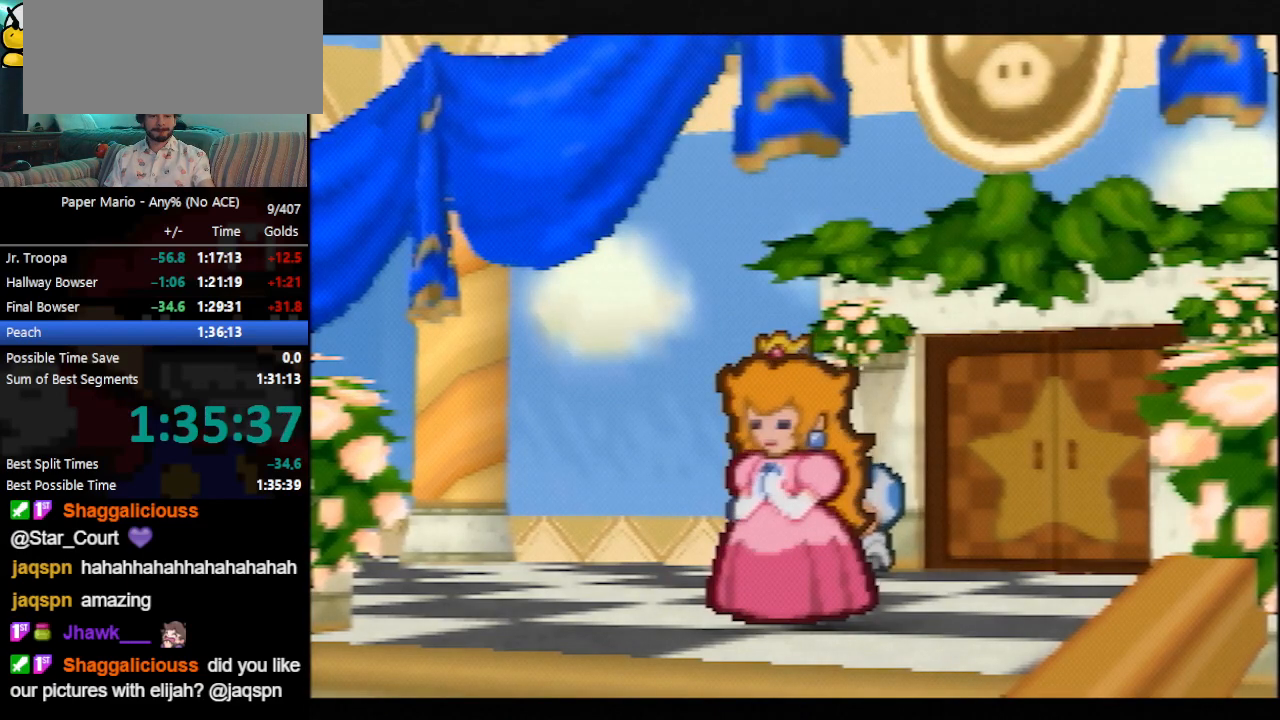
{"buttons": ["B"], "left_stick": "center", "events": []}
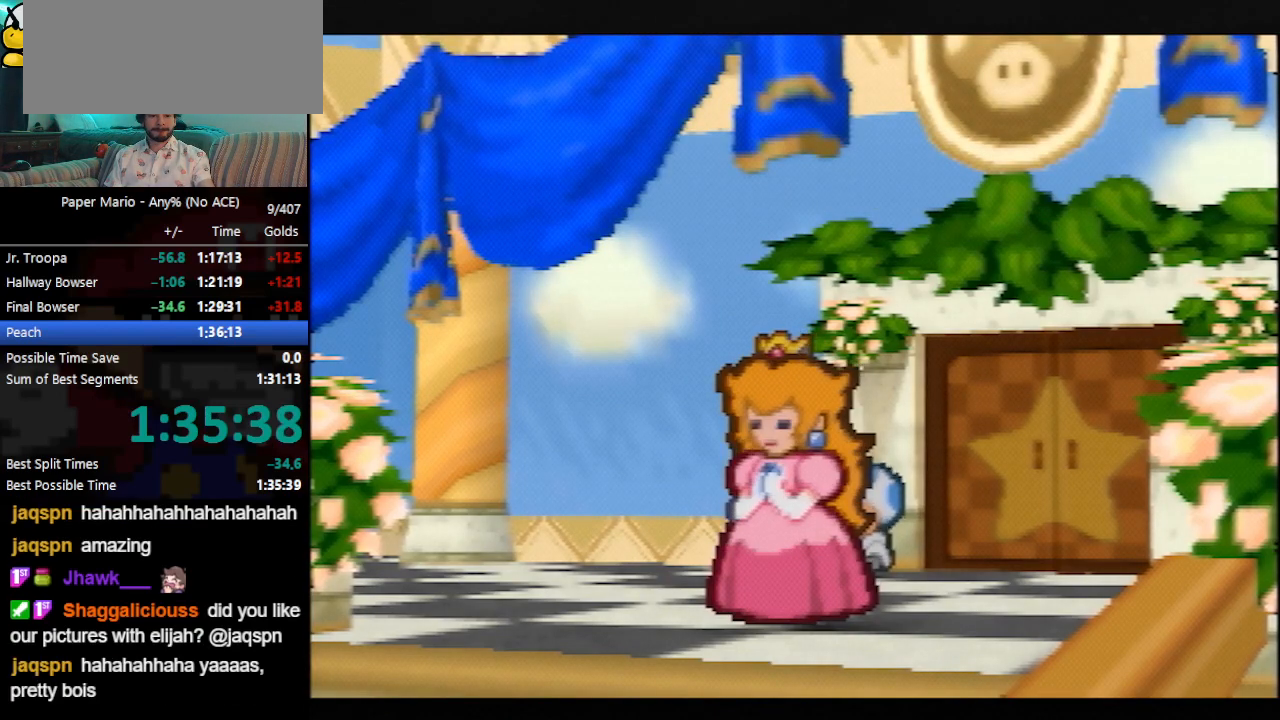
{"buttons": ["B"], "left_stick": "center", "events": []}
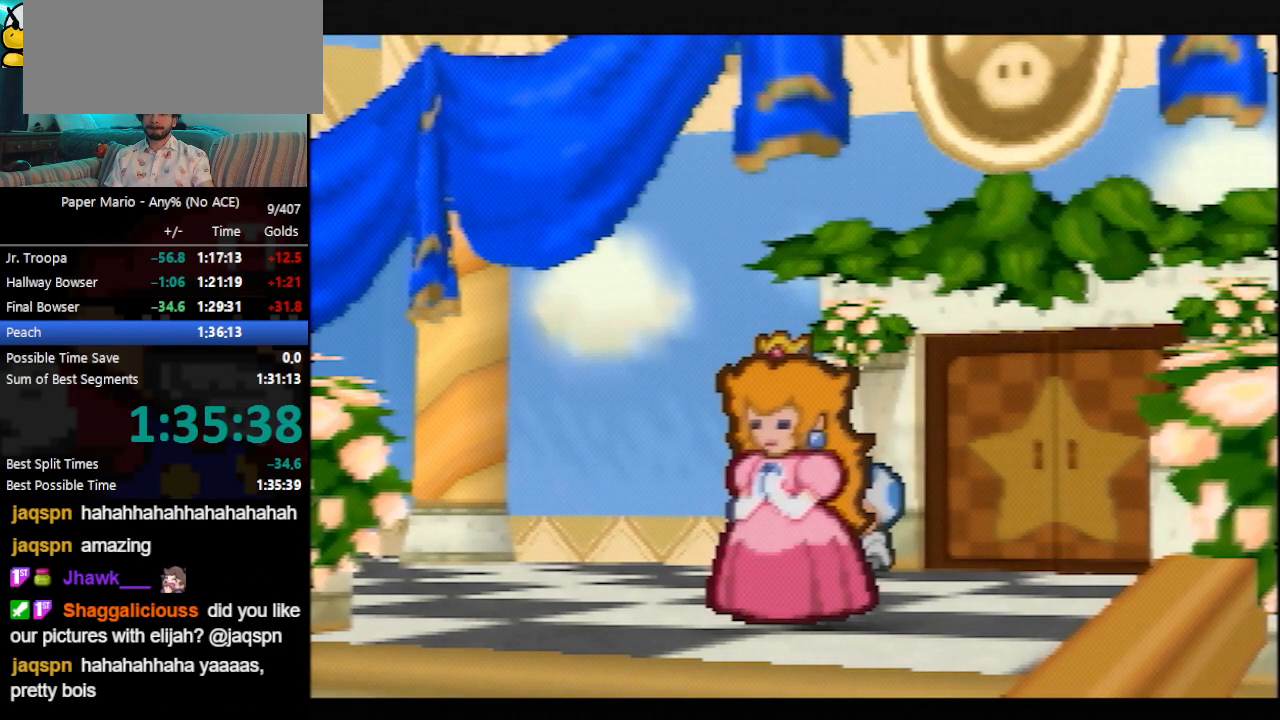
{"buttons": ["B"], "left_stick": "center", "events": []}
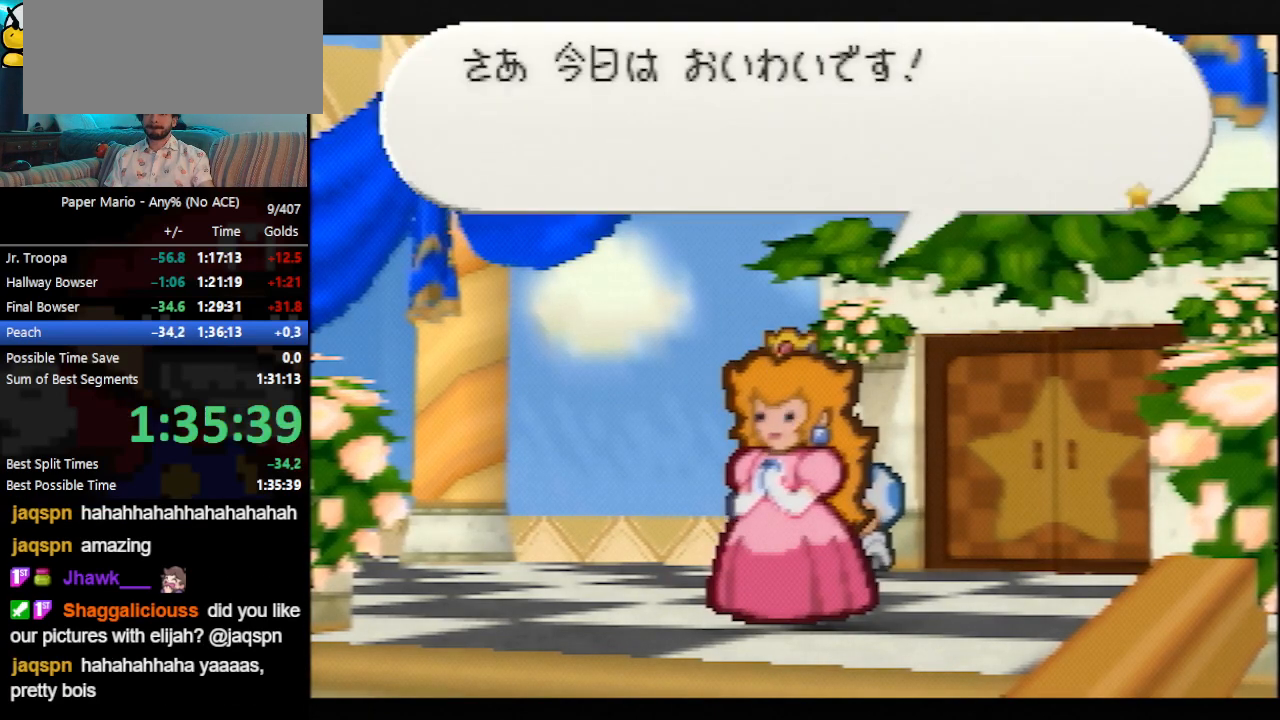
{"buttons": ["B"], "left_stick": "center", "events": []}
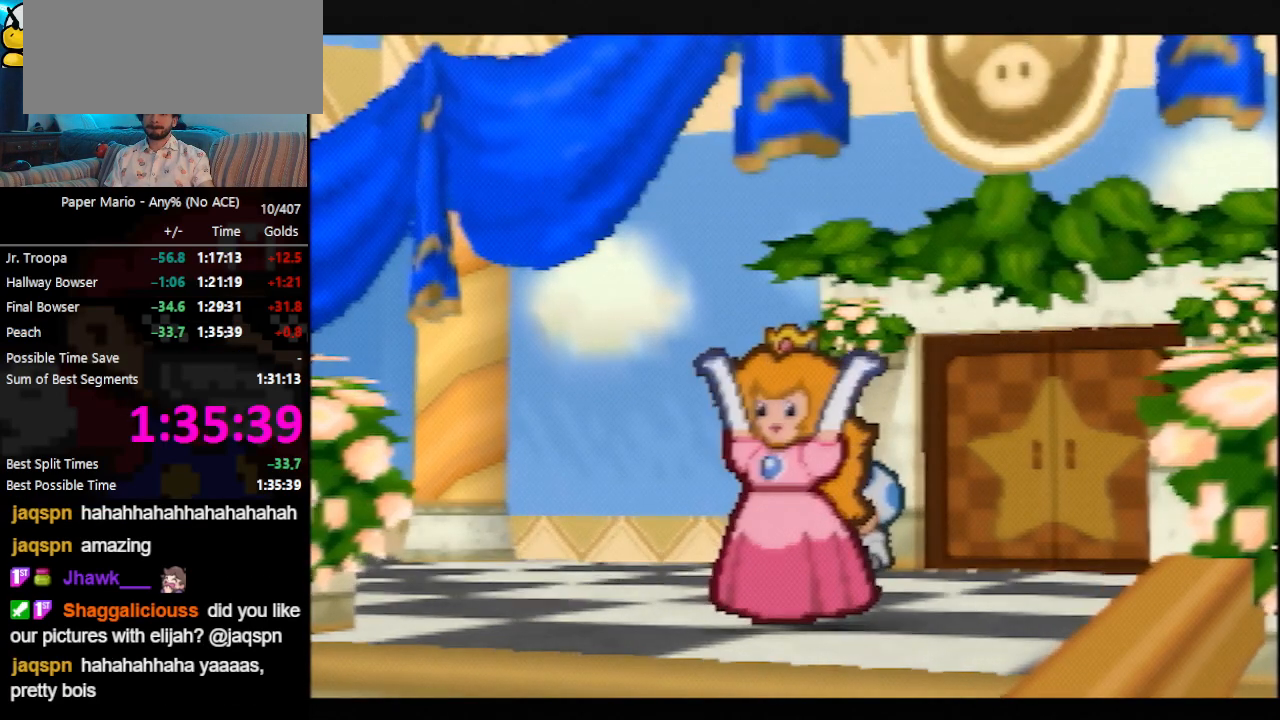
{"buttons": ["B"], "left_stick": "center", "events": []}
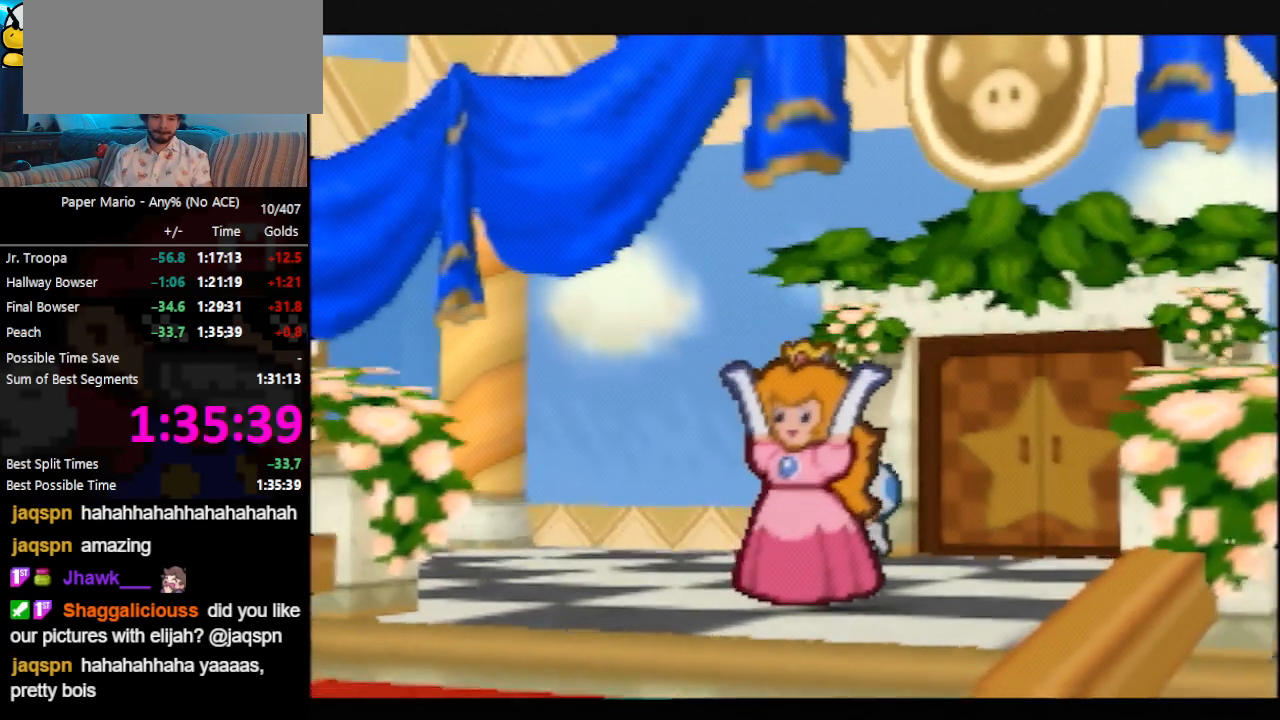
{"buttons": [], "left_stick": "center", "events": [[500, "B", "up"]]}